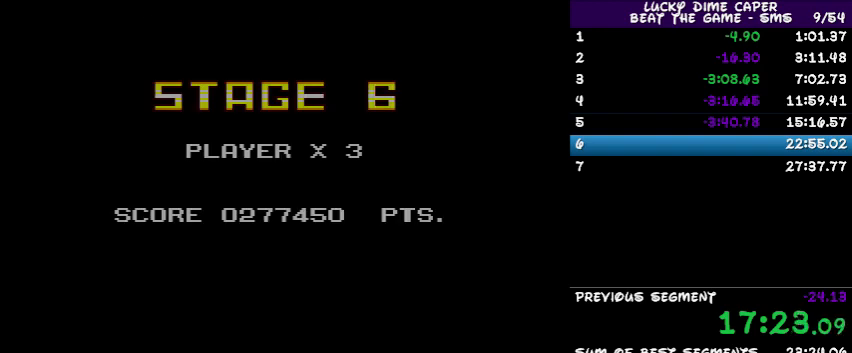
Gameplay with a controller; each line is a JSON object with the inputs held at the frame after it. "events" lists button and stick changes between this image and that frame as [ms after this image, input, new state], when the widget could be followed in between. Not read: L3 R3 other_buttons.
{"buttons": [], "events": [[400, "DPAD_RIGHT", "up"]]}
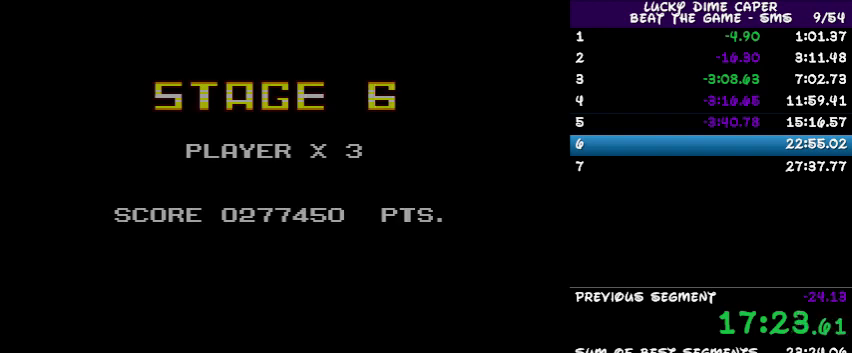
{"buttons": ["DPAD_RIGHT"], "events": [[200, "DPAD_RIGHT", "down"]]}
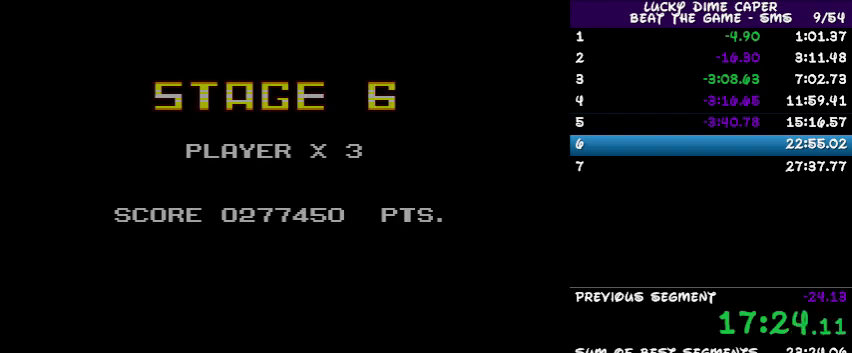
{"buttons": ["DPAD_RIGHT"], "events": []}
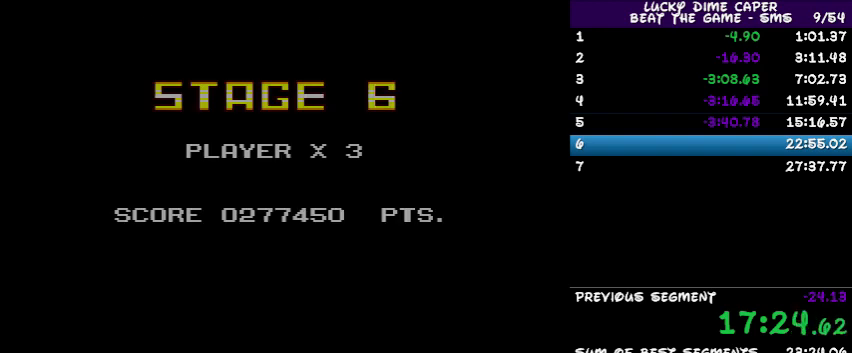
{"buttons": ["DPAD_RIGHT"], "events": []}
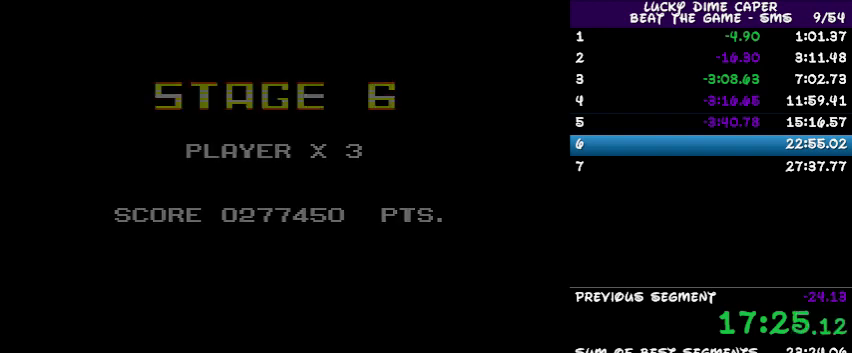
{"buttons": ["DPAD_RIGHT"], "events": [[300, "DPAD_RIGHT", "up"], [333, "DPAD_RIGHT", "down"]]}
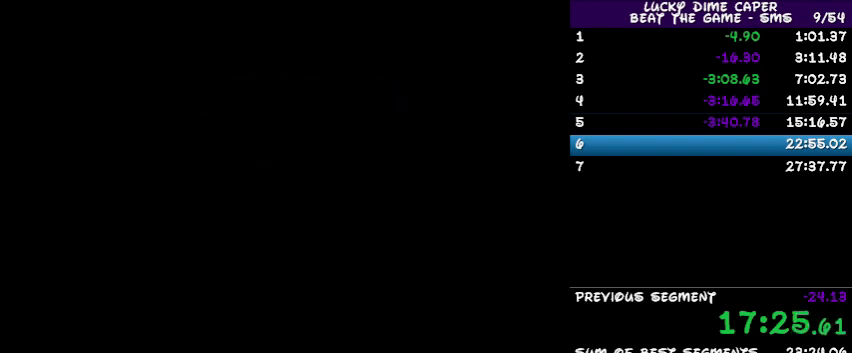
{"buttons": ["DPAD_RIGHT"], "events": []}
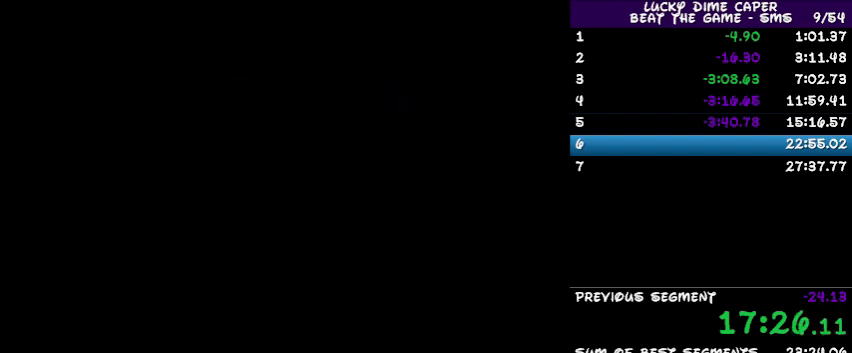
{"buttons": ["DPAD_RIGHT"], "events": []}
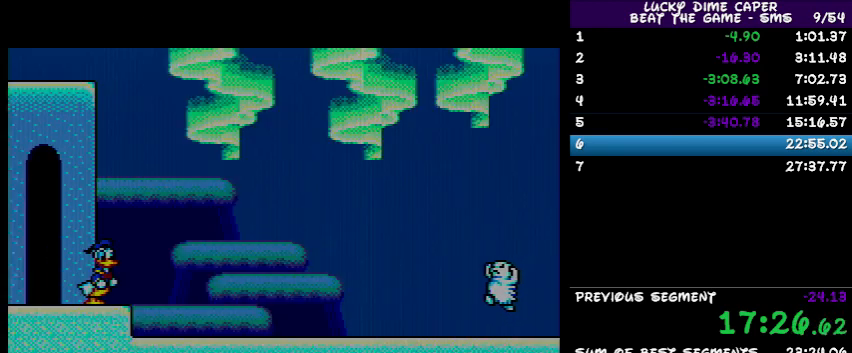
{"buttons": ["DPAD_RIGHT"], "events": []}
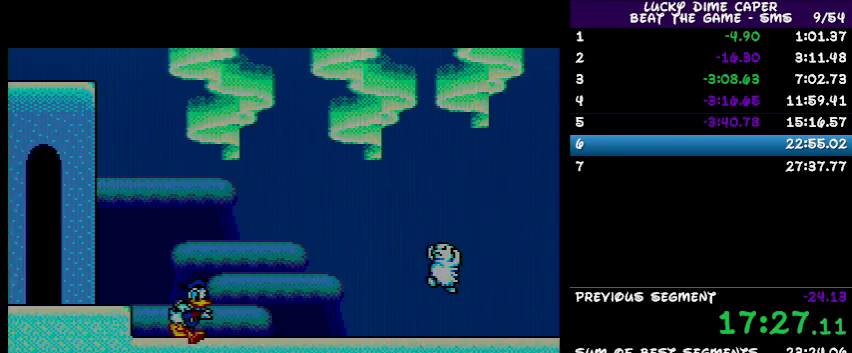
{"buttons": ["DPAD_RIGHT"], "events": []}
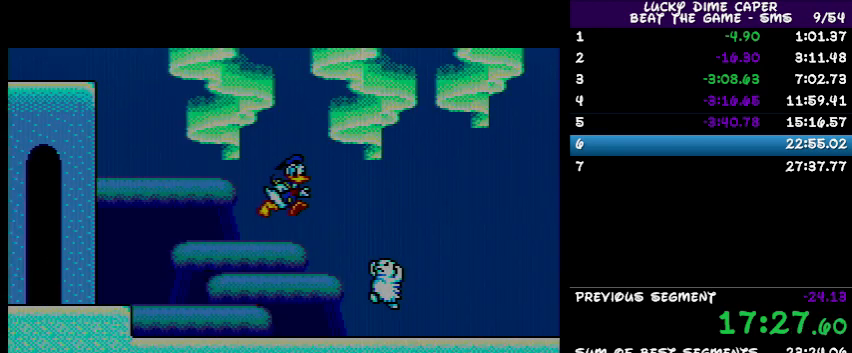
{"buttons": ["DPAD_RIGHT"], "events": []}
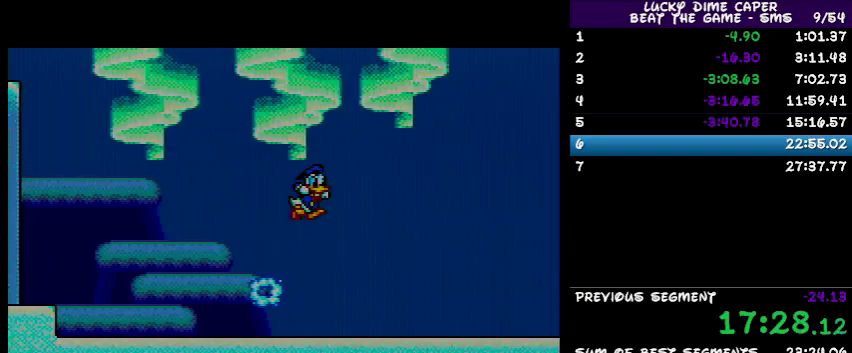
{"buttons": ["DPAD_RIGHT"], "events": []}
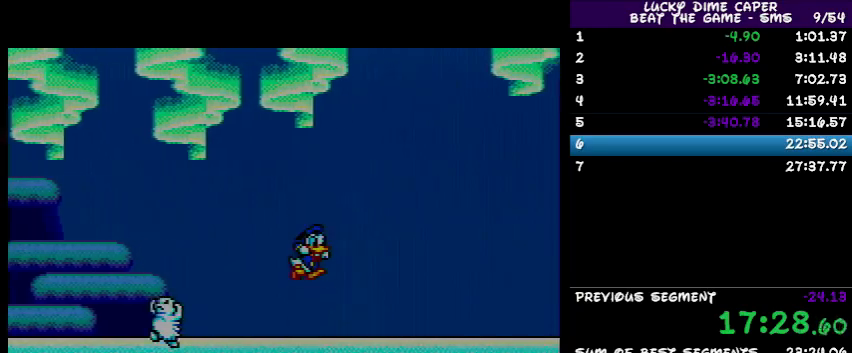
{"buttons": ["DPAD_RIGHT"], "events": []}
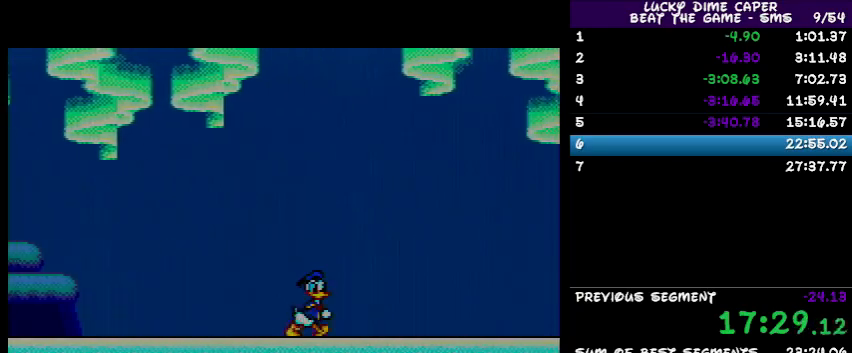
{"buttons": ["DPAD_RIGHT"], "events": []}
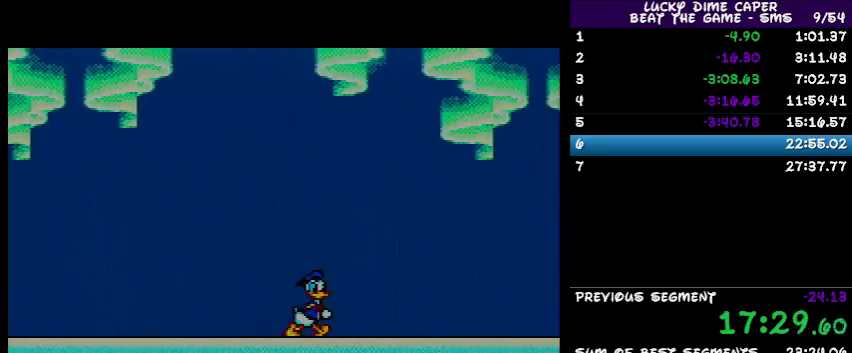
{"buttons": ["DPAD_RIGHT"], "events": []}
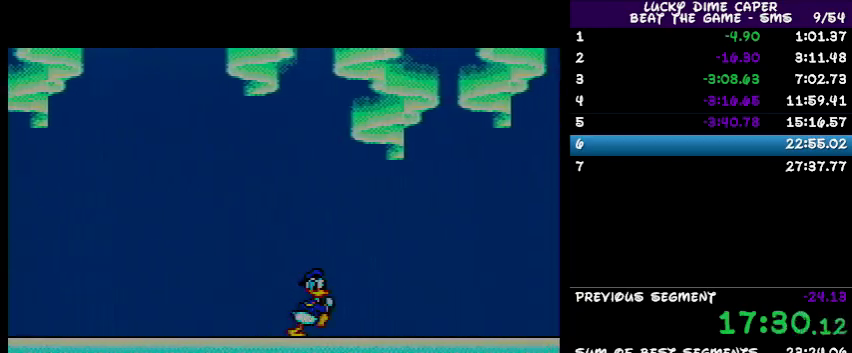
{"buttons": ["DPAD_RIGHT"], "events": []}
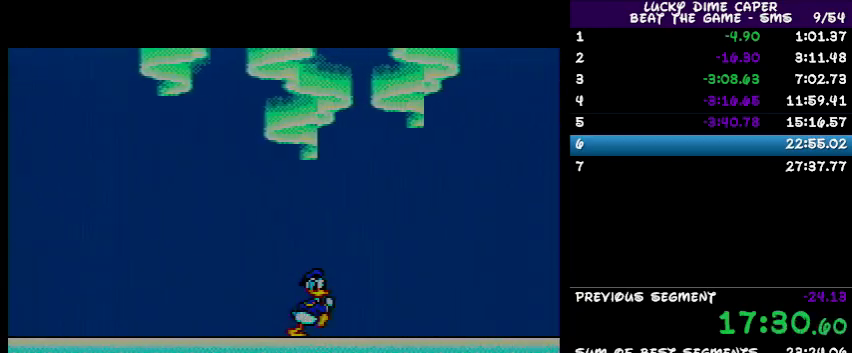
{"buttons": ["DPAD_RIGHT"], "events": []}
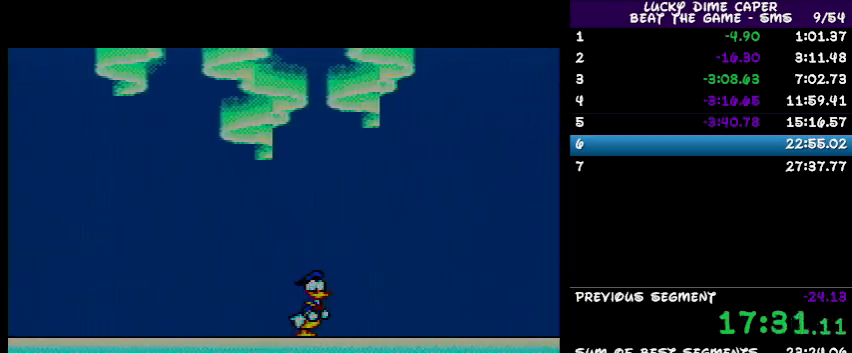
{"buttons": ["DPAD_RIGHT"], "events": []}
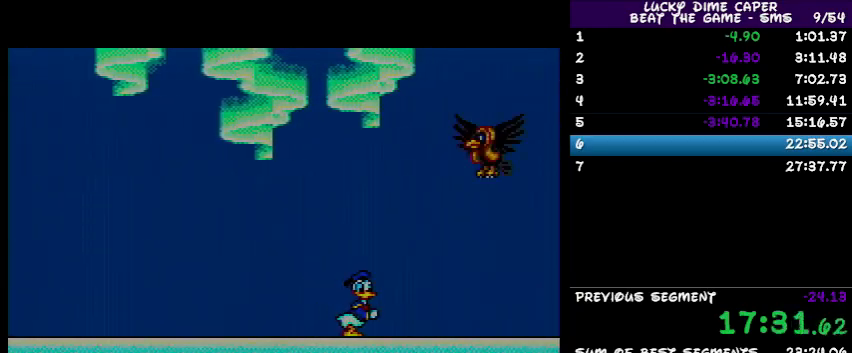
{"buttons": [], "events": [[467, "DPAD_RIGHT", "up"]]}
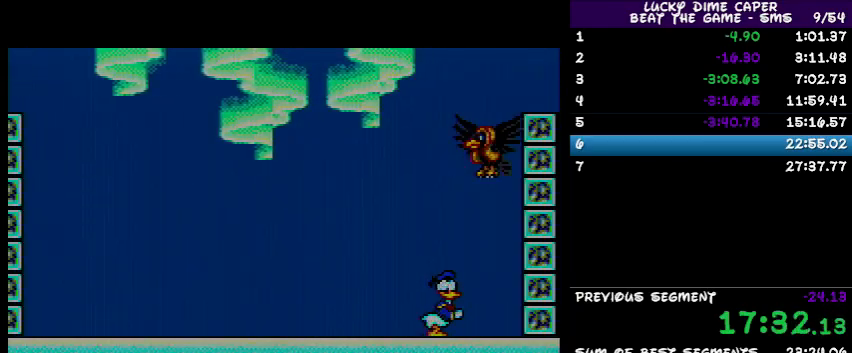
{"buttons": ["DPAD_LEFT"], "events": [[500, "DPAD_LEFT", "down"]]}
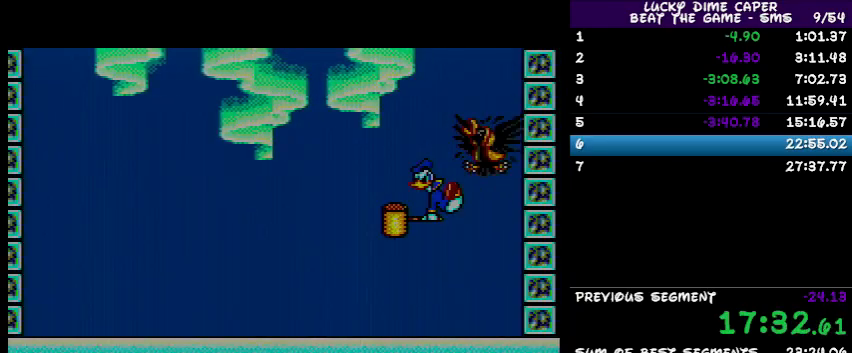
{"buttons": ["DPAD_LEFT"], "events": []}
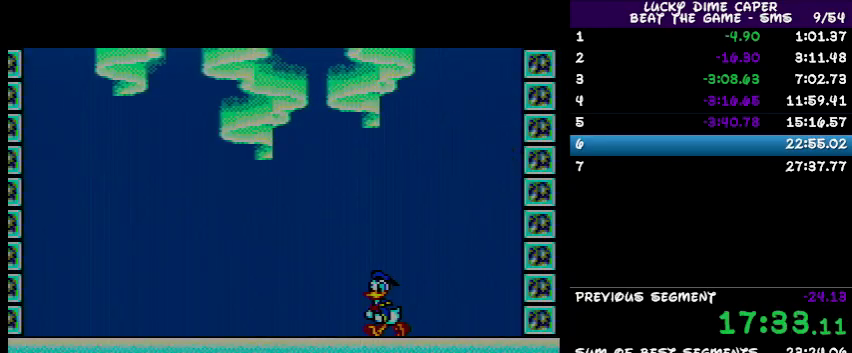
{"buttons": [], "events": [[500, "DPAD_LEFT", "up"]]}
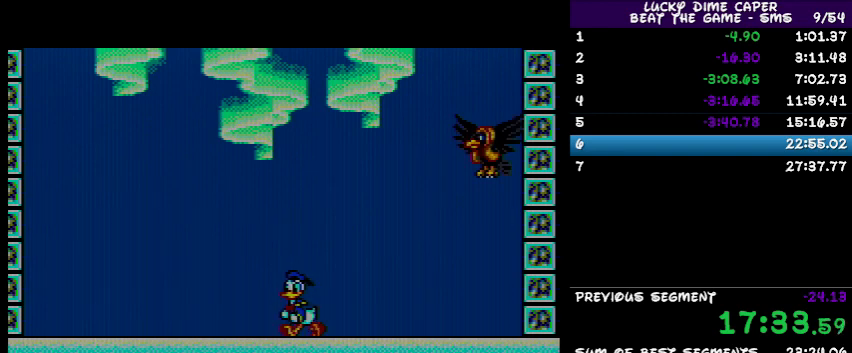
{"buttons": [], "events": [[100, "DPAD_RIGHT", "down"], [200, "DPAD_RIGHT", "up"]]}
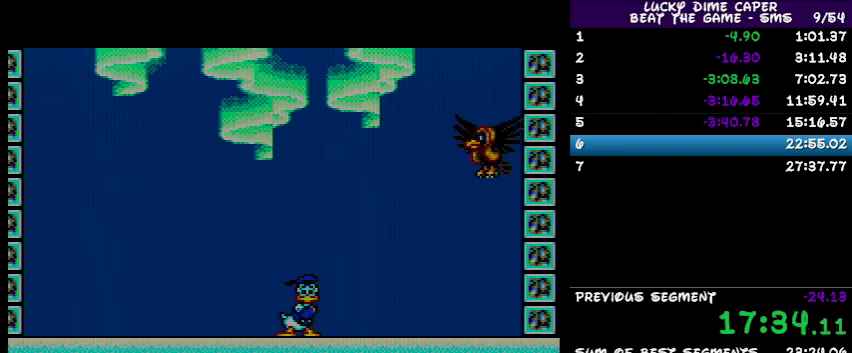
{"buttons": [], "events": []}
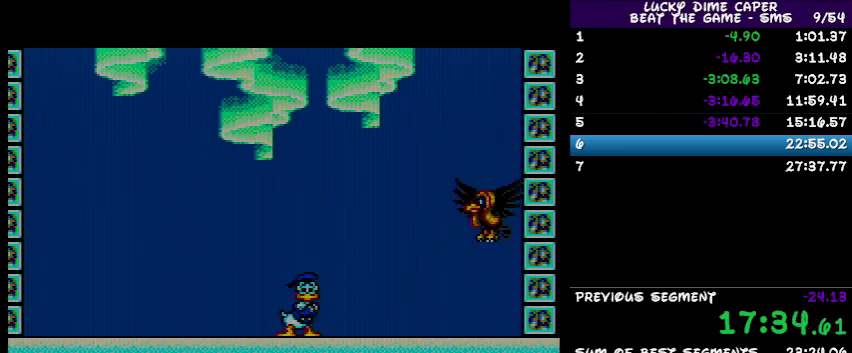
{"buttons": ["DPAD_RIGHT"], "events": [[67, "DPAD_RIGHT", "down"]]}
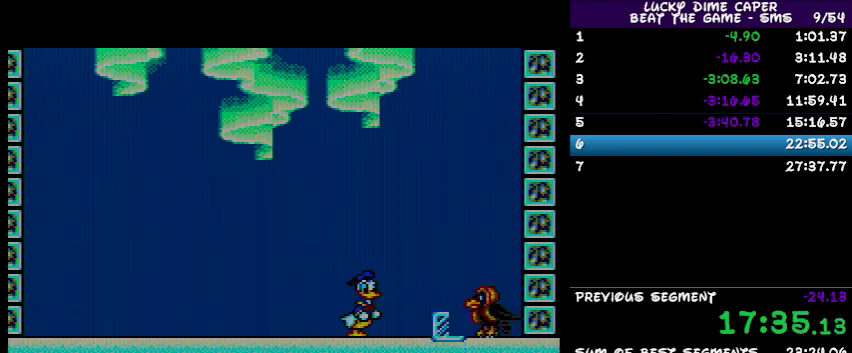
{"buttons": [], "events": [[267, "DPAD_RIGHT", "up"]]}
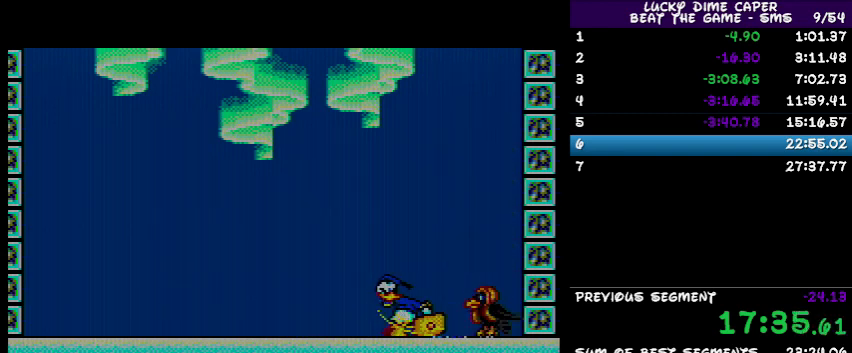
{"buttons": [], "events": []}
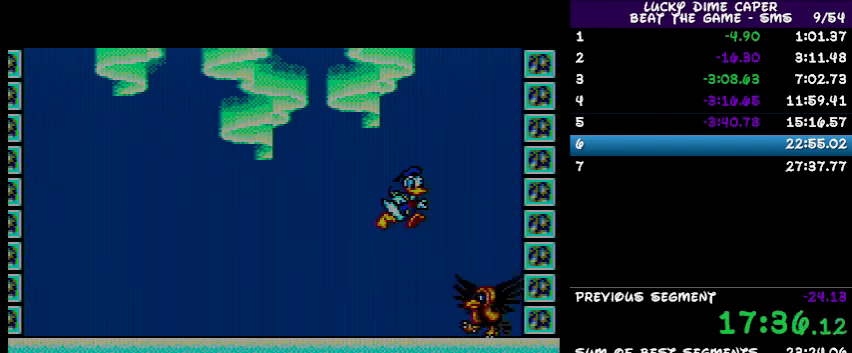
{"buttons": [], "events": [[100, "DPAD_UP", "down"], [233, "DPAD_RIGHT", "down"], [233, "DPAD_UP", "up"], [300, "DPAD_RIGHT", "up"], [333, "DPAD_RIGHT", "down"], [400, "DPAD_RIGHT", "up"]]}
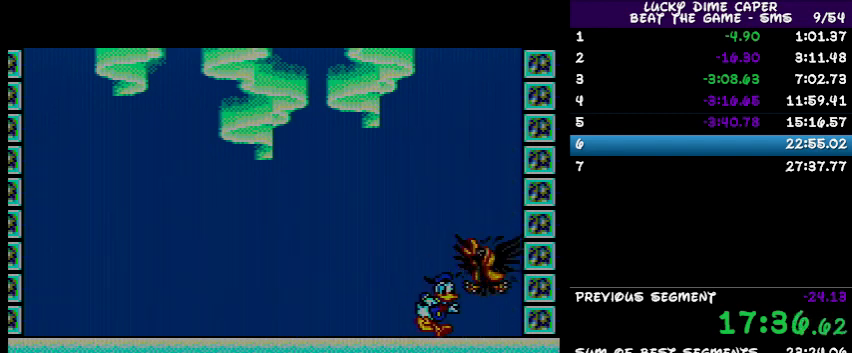
{"buttons": [], "events": []}
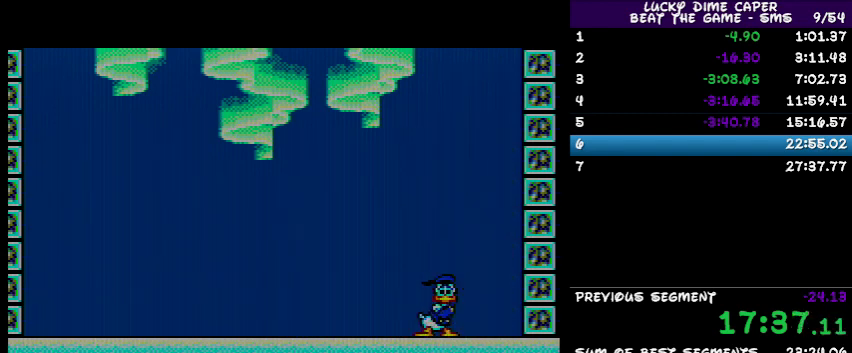
{"buttons": ["DPAD_UP"], "events": [[400, "DPAD_LEFT", "down"], [433, "DPAD_LEFT", "up"], [433, "DPAD_UP", "down"]]}
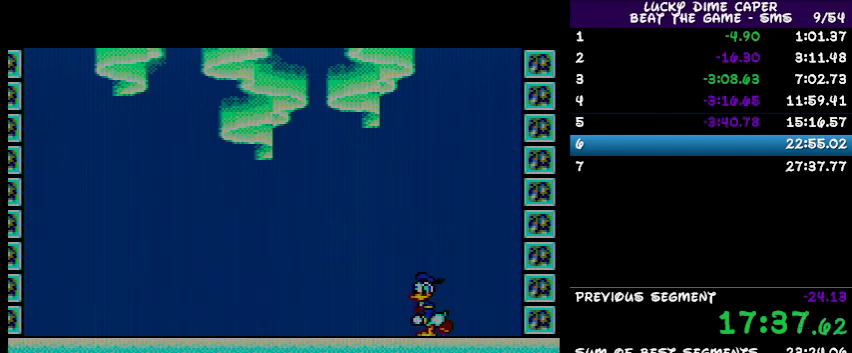
{"buttons": ["DPAD_LEFT"], "events": [[200, "DPAD_LEFT", "down"], [200, "DPAD_UP", "up"]]}